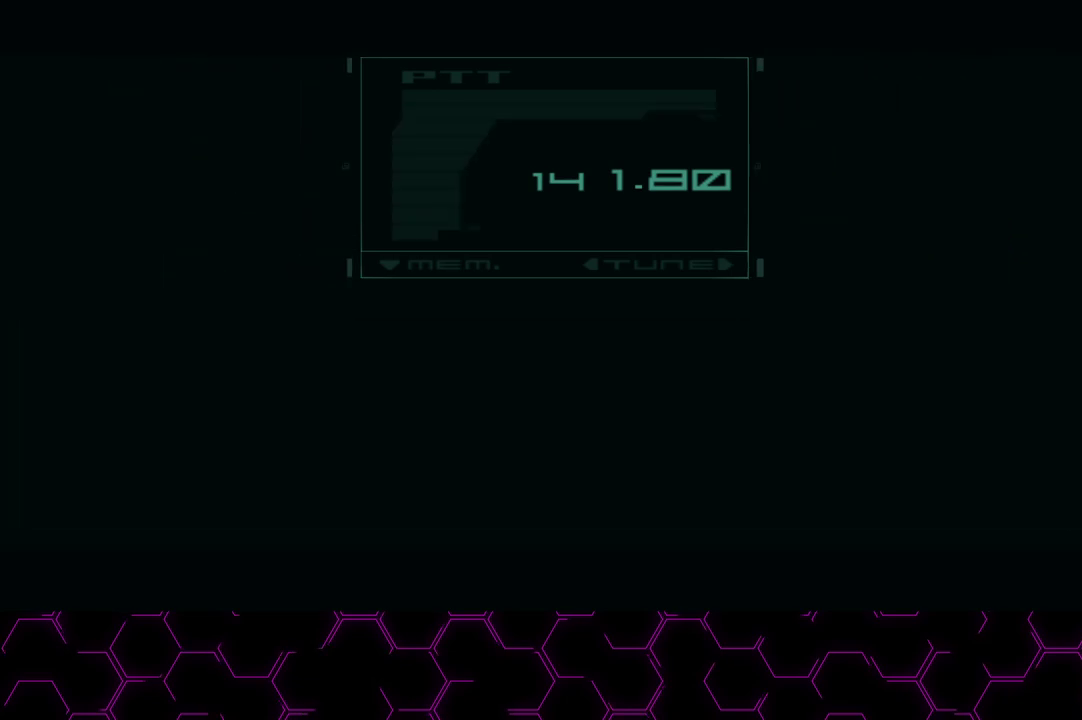
Gameplay with a controller (PlayStation layout); each line is a JSON object with the inputs held at the frame after it. "events" lists button and stick changes between this image and that frame as [ms after this image, input, new state], when the widget could be followed in between. Not read: HOME.
{"buttons": ["CROSS"], "left_stick": "right", "right_stick": "center", "events": []}
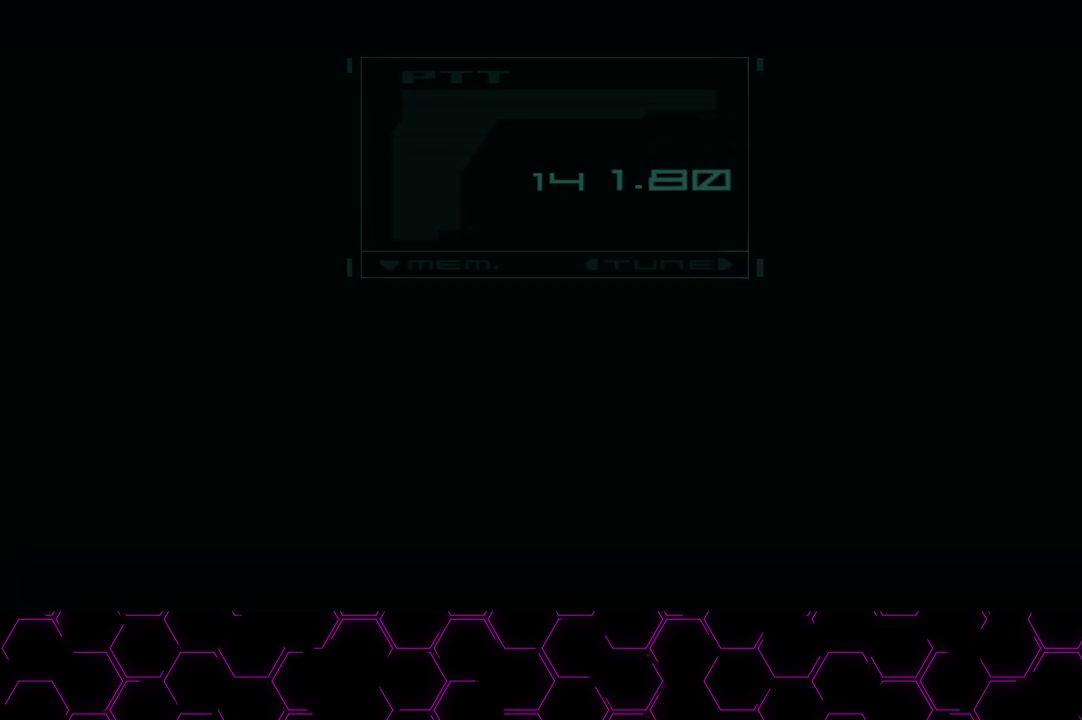
{"buttons": ["CROSS"], "left_stick": "right", "right_stick": "center", "events": []}
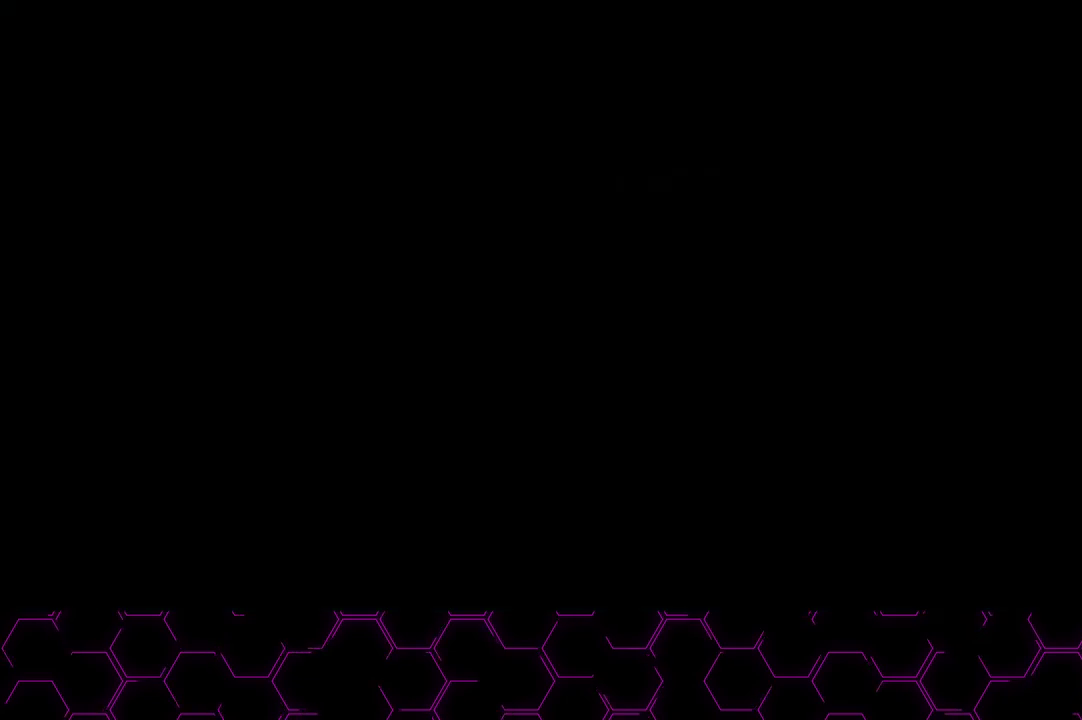
{"buttons": [], "left_stick": "right", "right_stick": "center", "events": [[217, "CROSS", "up"]]}
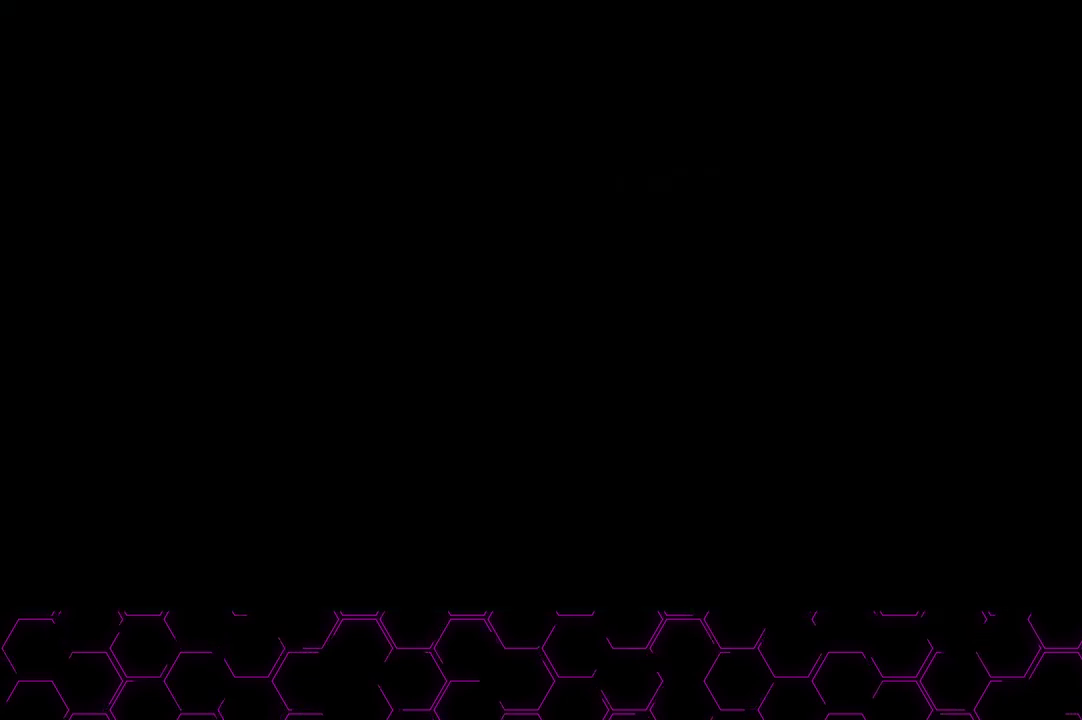
{"buttons": [], "left_stick": "right", "right_stick": "center", "events": []}
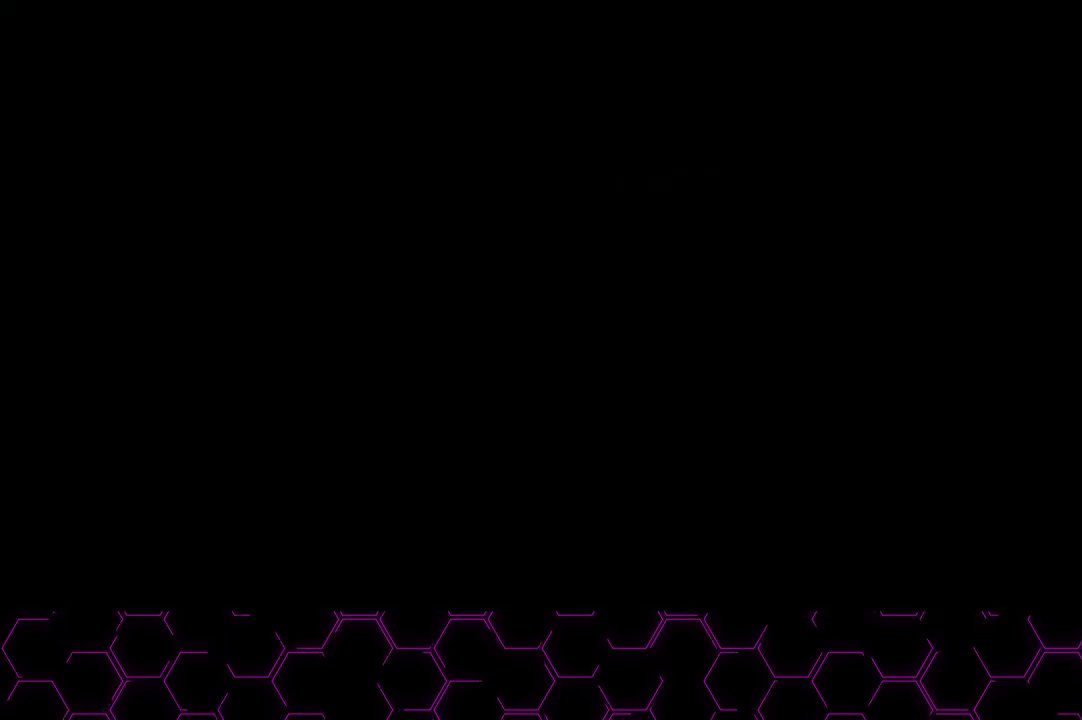
{"buttons": [], "left_stick": "right", "right_stick": "center", "events": []}
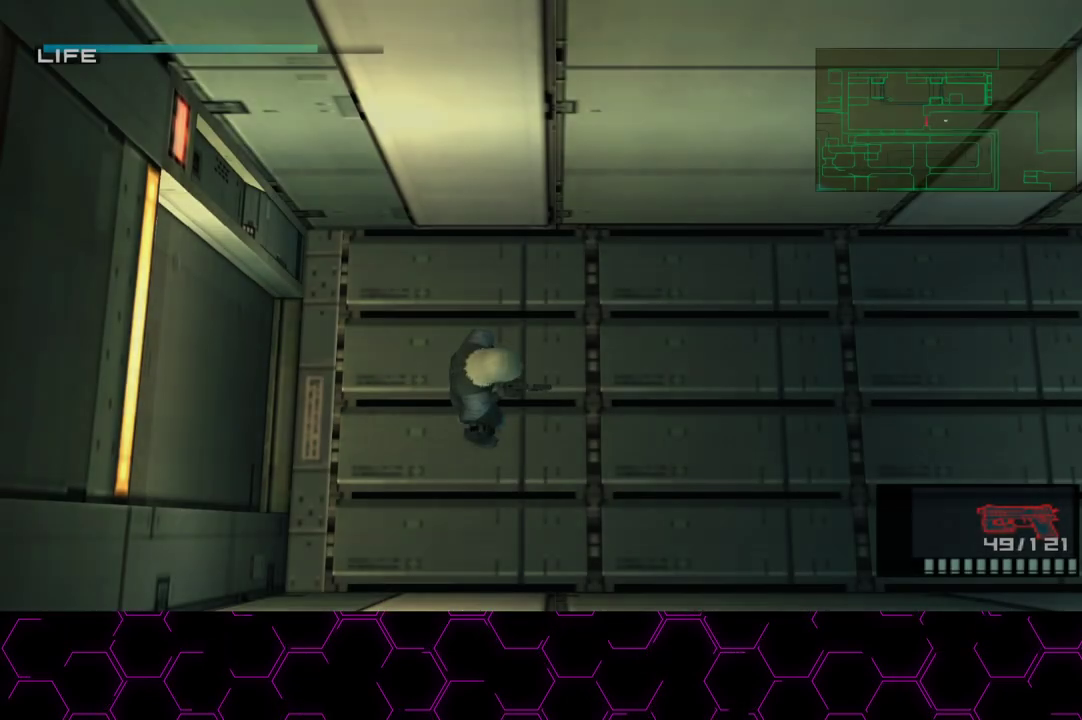
{"buttons": [], "left_stick": "right", "right_stick": "center", "events": []}
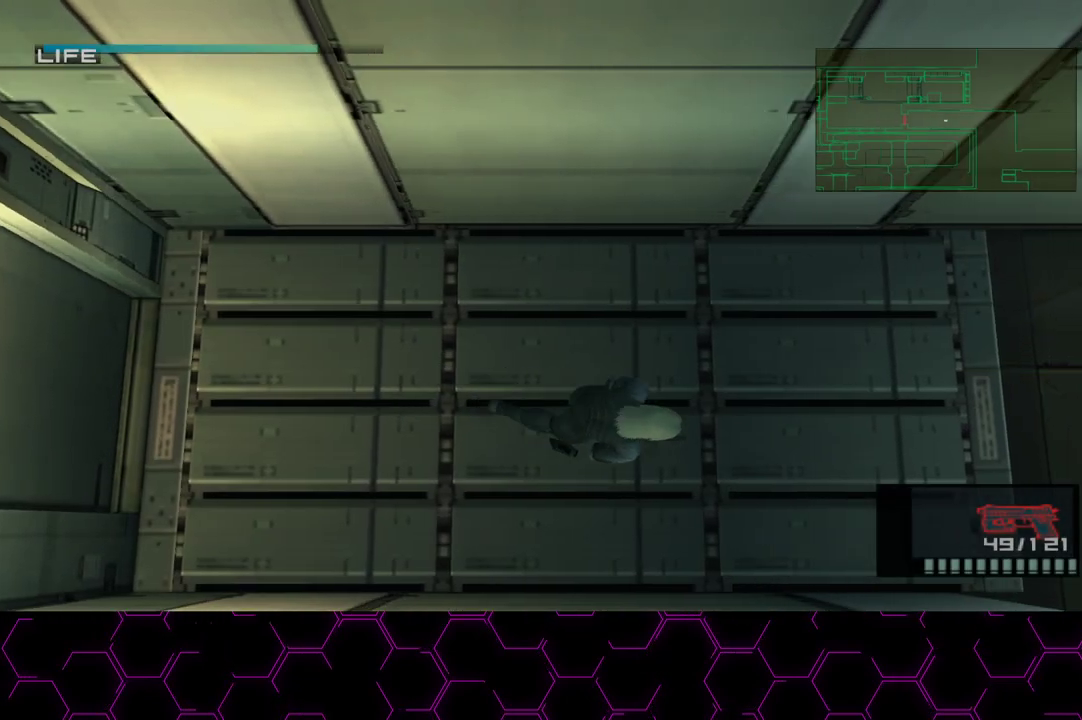
{"buttons": [], "left_stick": "right", "right_stick": "center", "events": []}
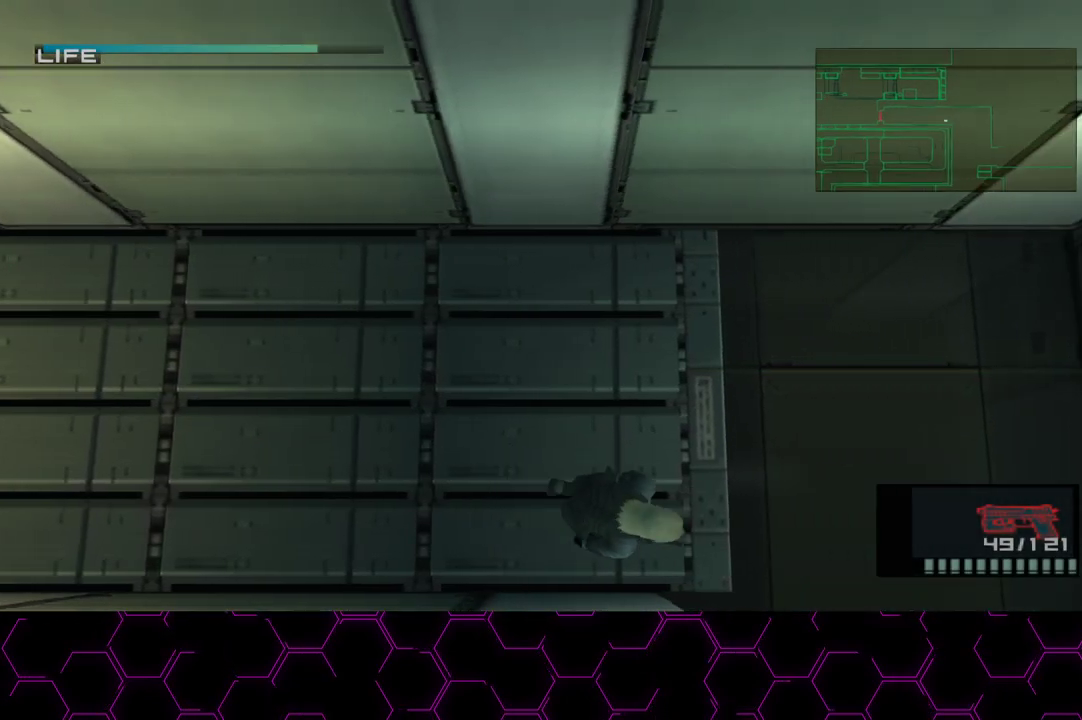
{"buttons": [], "left_stick": "down-left", "right_stick": "center", "events": [[167, "left_stick", "down-left"]]}
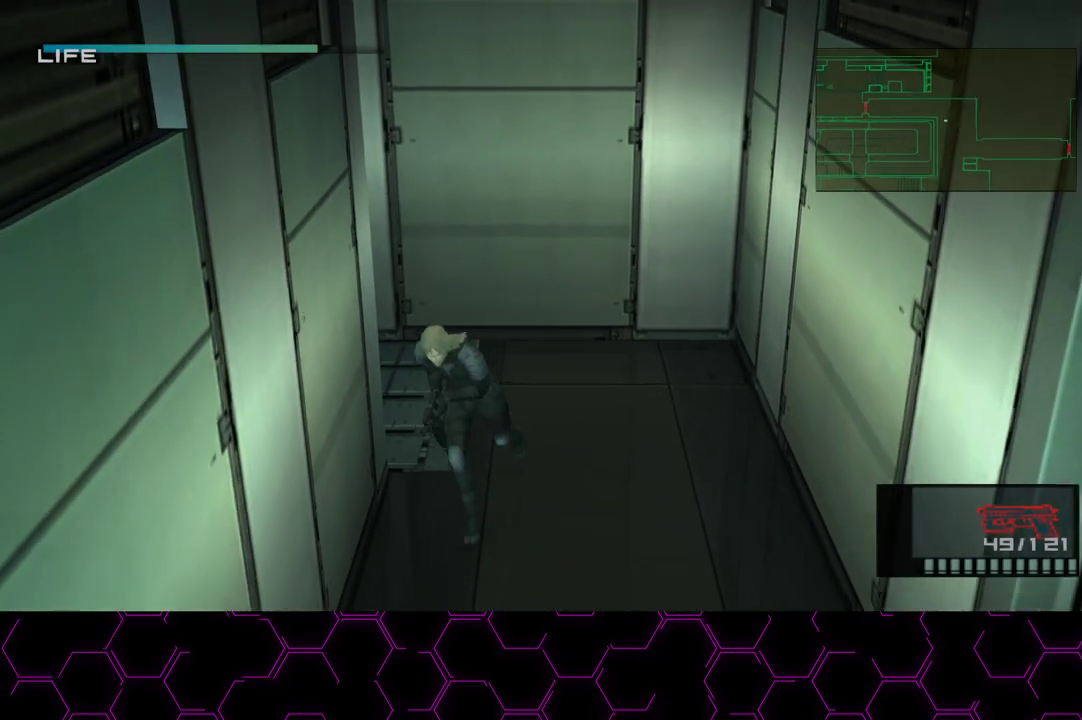
{"buttons": [], "left_stick": "down", "right_stick": "center", "events": [[133, "CROSS", "down"], [133, "left_stick", "down"], [250, "CROSS", "up"]]}
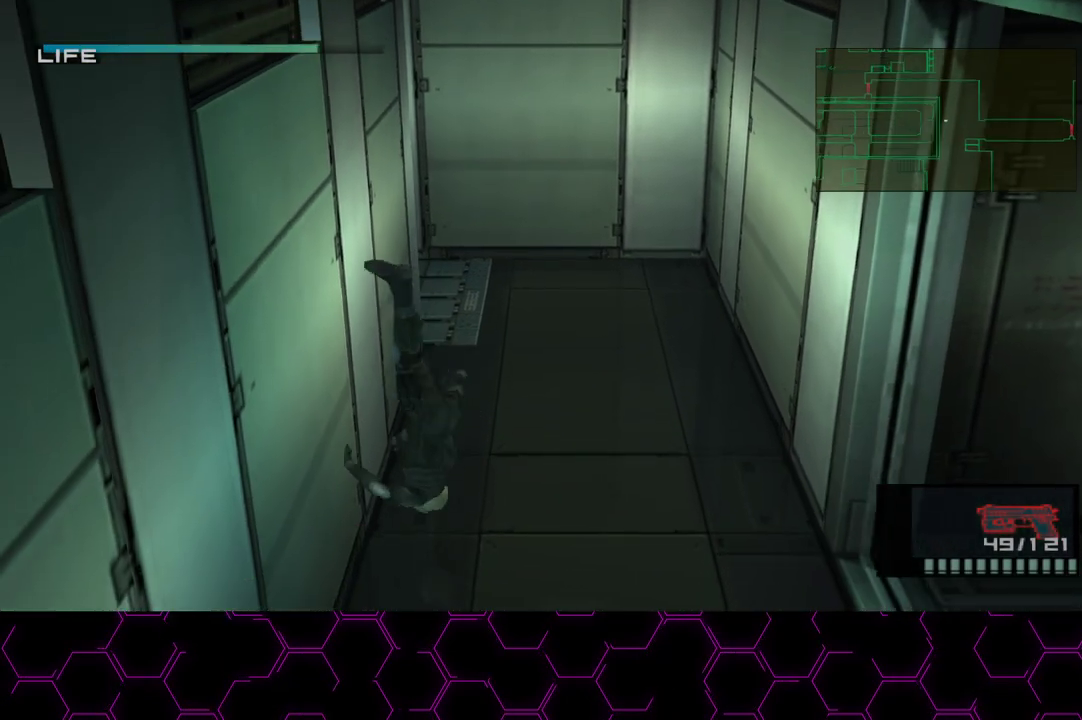
{"buttons": [], "left_stick": "down", "right_stick": "center", "events": []}
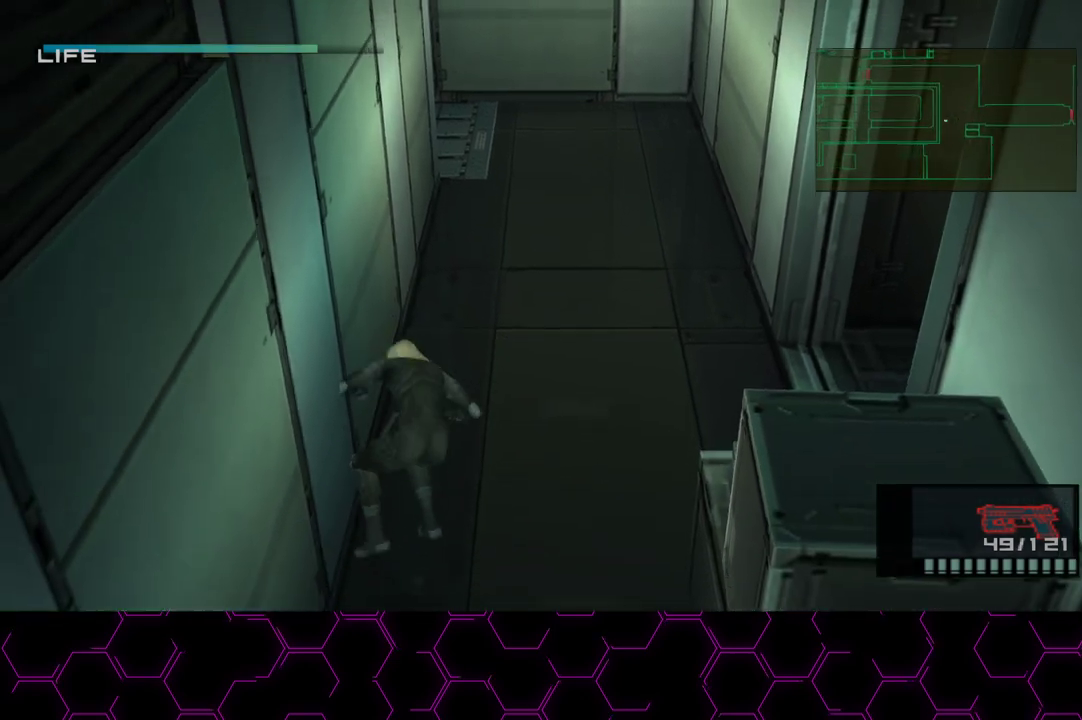
{"buttons": [], "left_stick": "down", "right_stick": "center", "events": []}
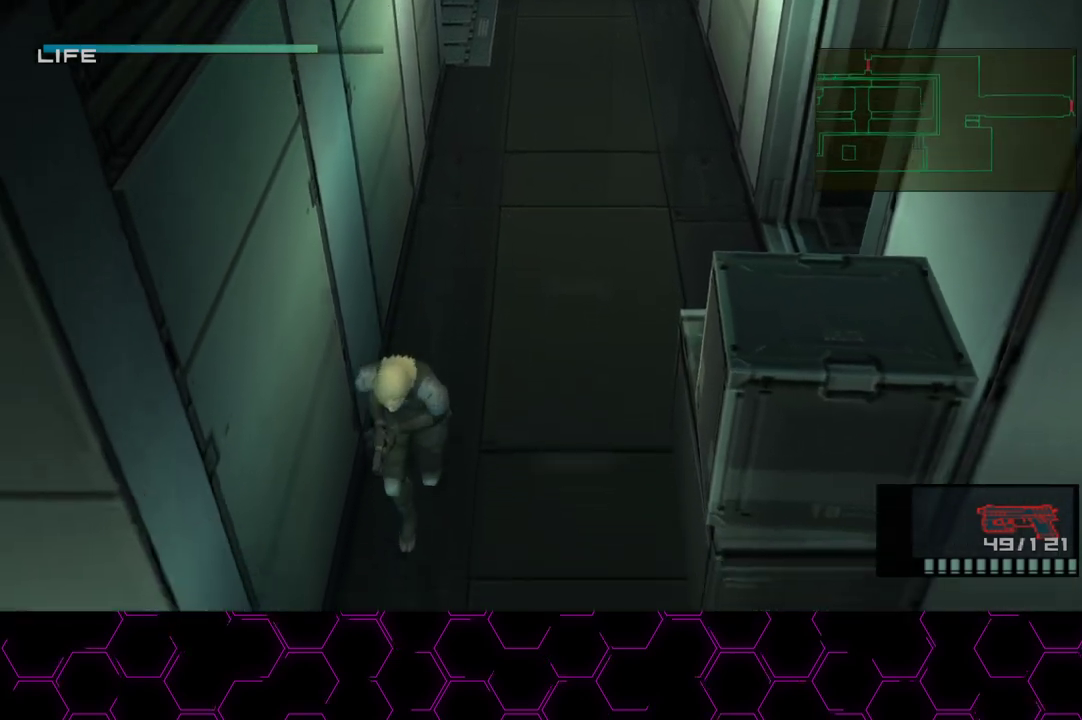
{"buttons": [], "left_stick": "down", "right_stick": "center", "events": []}
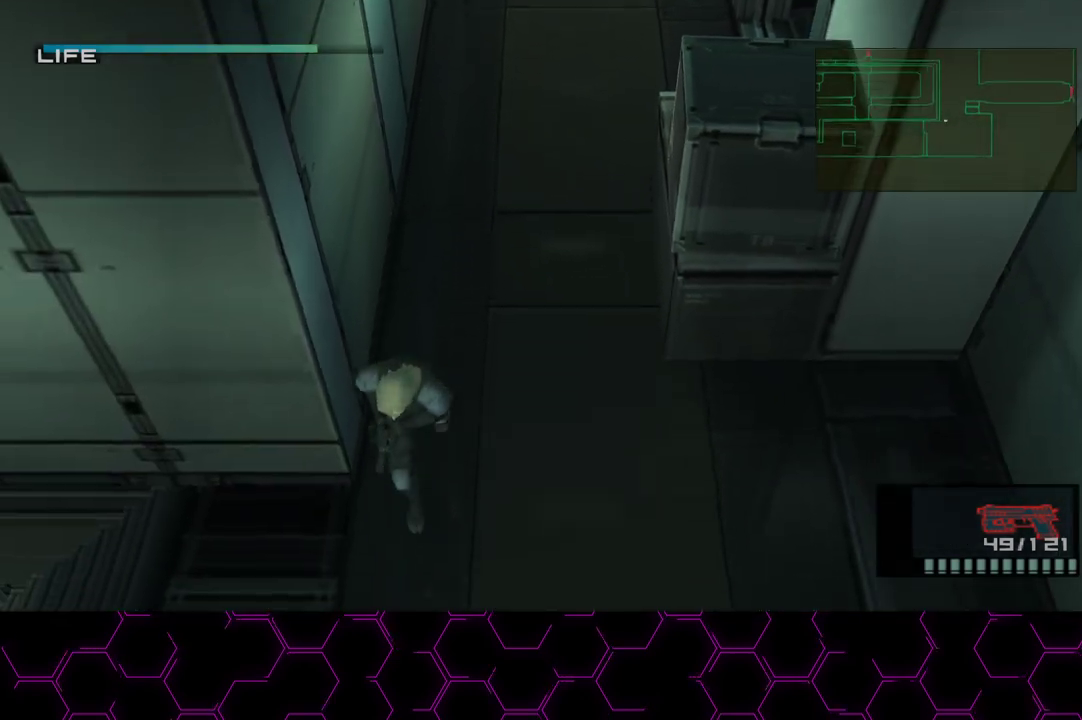
{"buttons": [], "left_stick": "left", "right_stick": "center", "events": [[67, "left_stick", "left"], [383, "CROSS", "down"], [483, "CROSS", "up"]]}
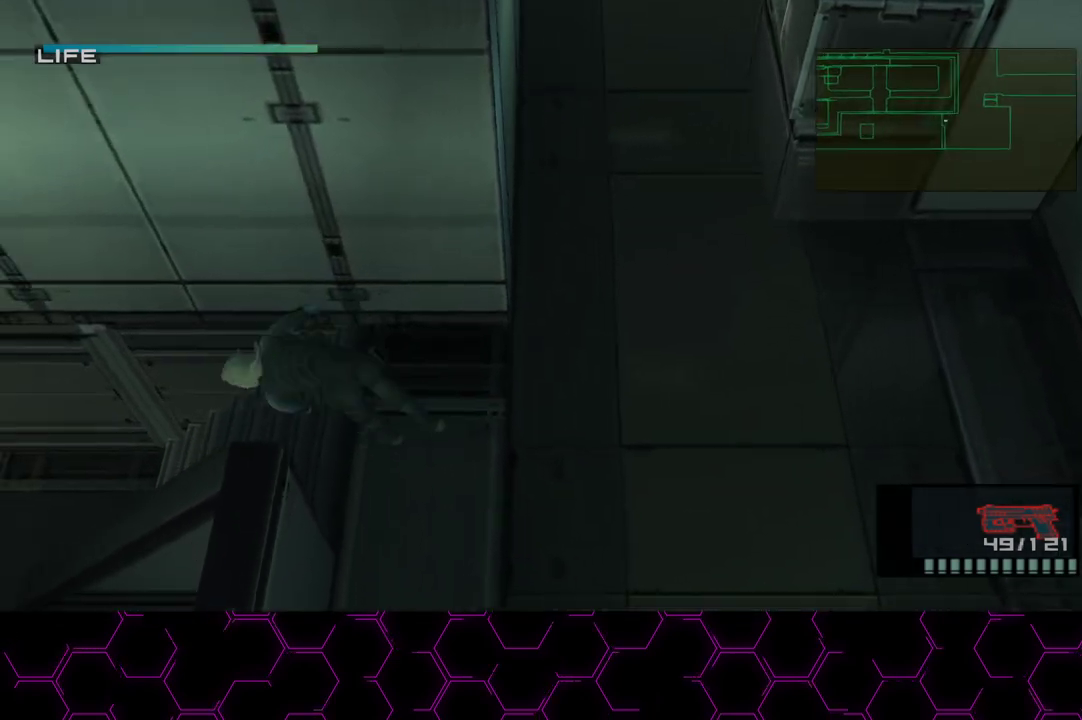
{"buttons": [], "left_stick": "left", "right_stick": "center", "events": []}
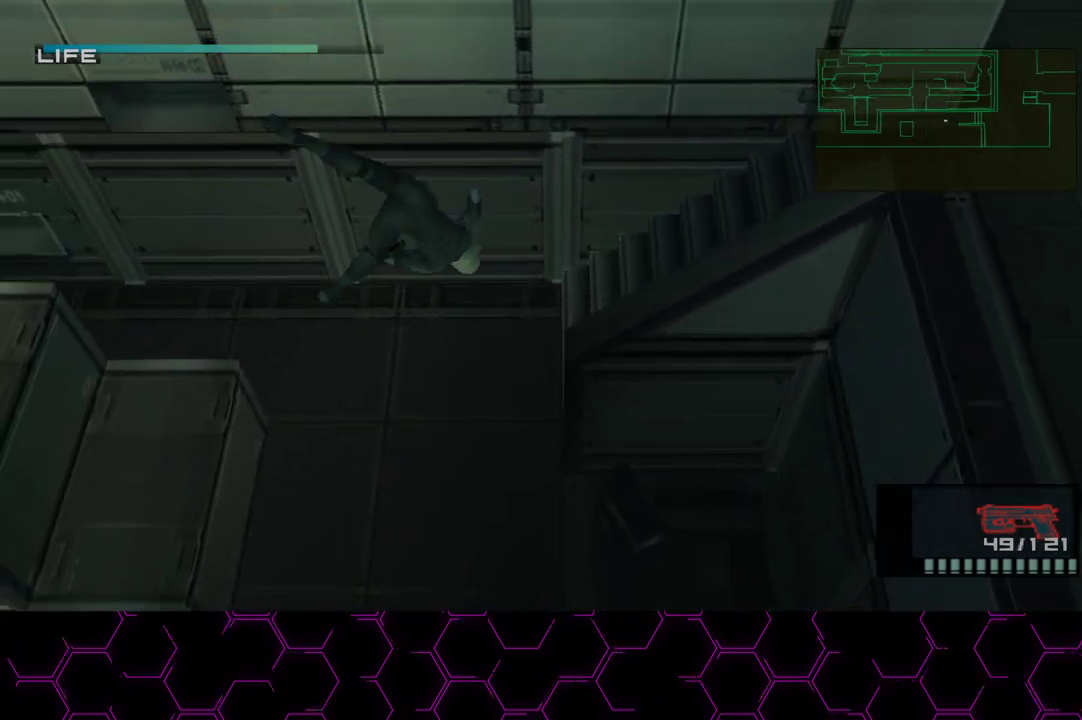
{"buttons": [], "left_stick": "left", "right_stick": "center", "events": []}
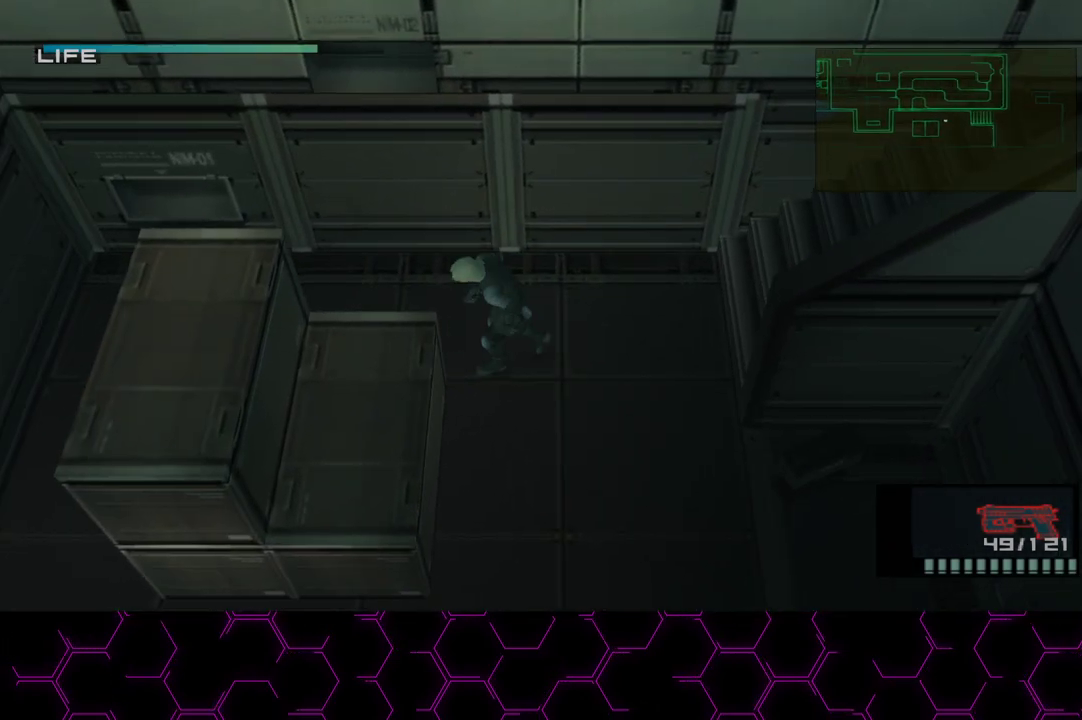
{"buttons": [], "left_stick": "left", "right_stick": "center", "events": []}
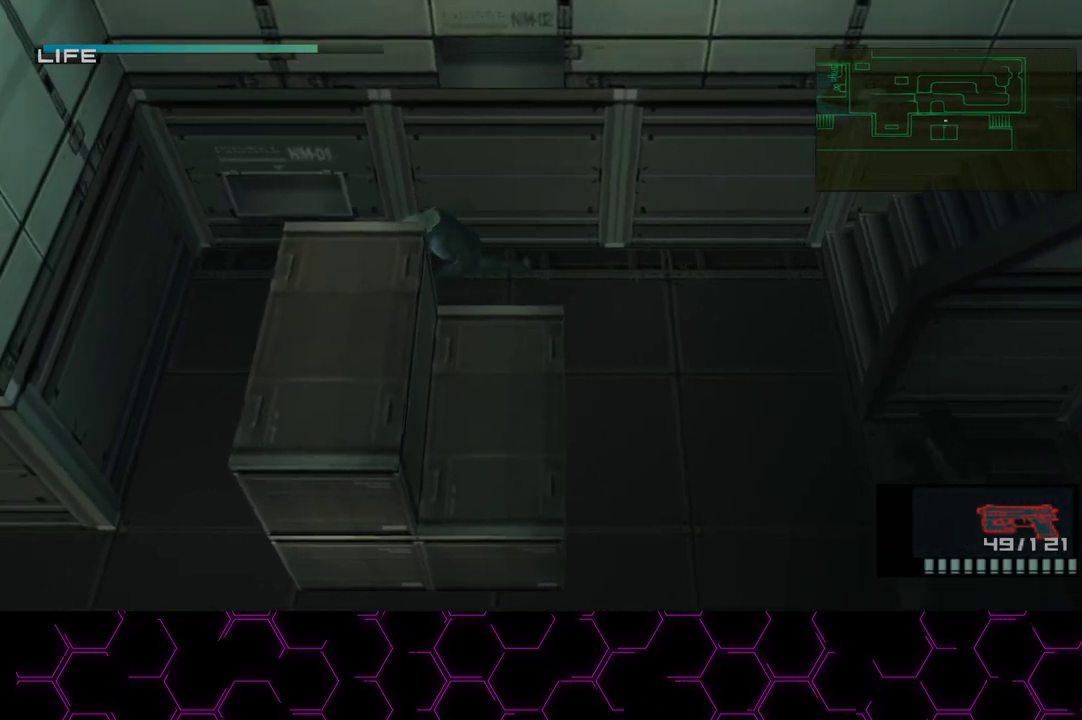
{"buttons": [], "left_stick": "down-left", "right_stick": "center", "events": [[200, "left_stick", "down-left"]]}
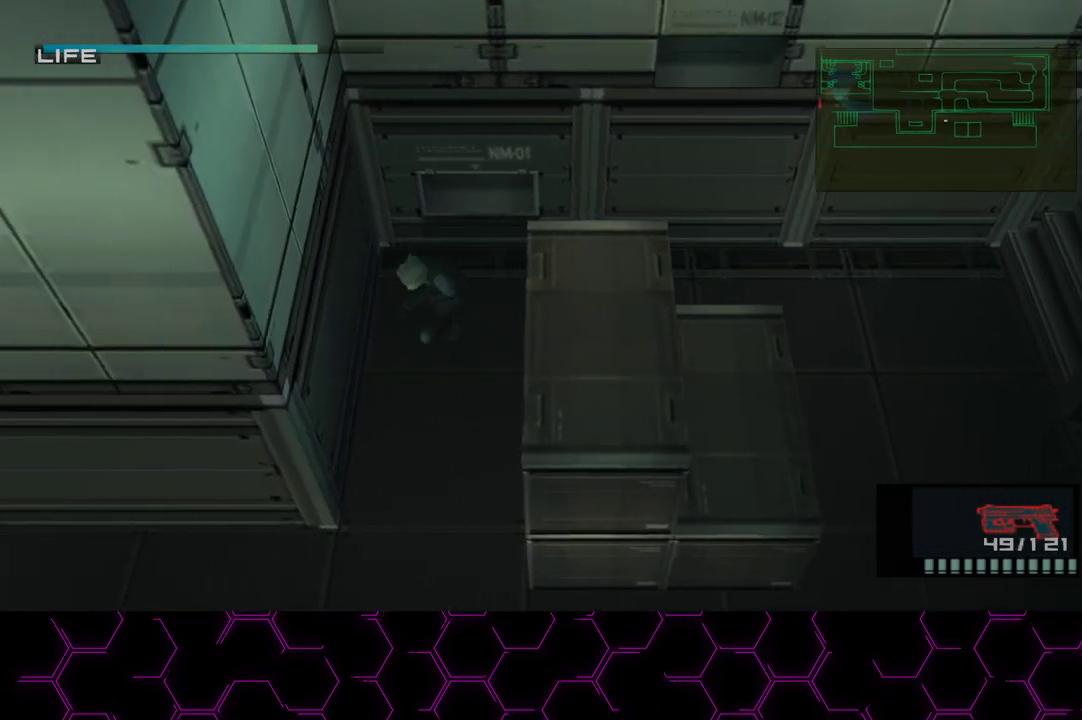
{"buttons": [], "left_stick": "down-left", "right_stick": "center", "events": []}
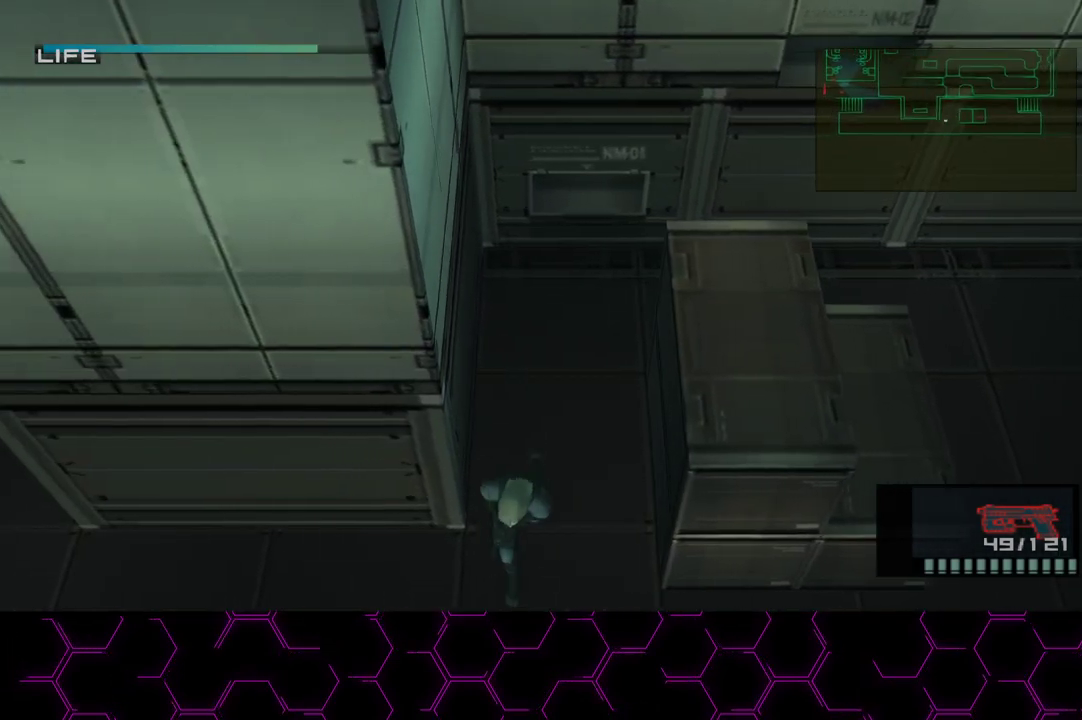
{"buttons": [], "left_stick": "left", "right_stick": "center", "events": [[50, "left_stick", "left"], [333, "CROSS", "down"], [433, "CROSS", "up"]]}
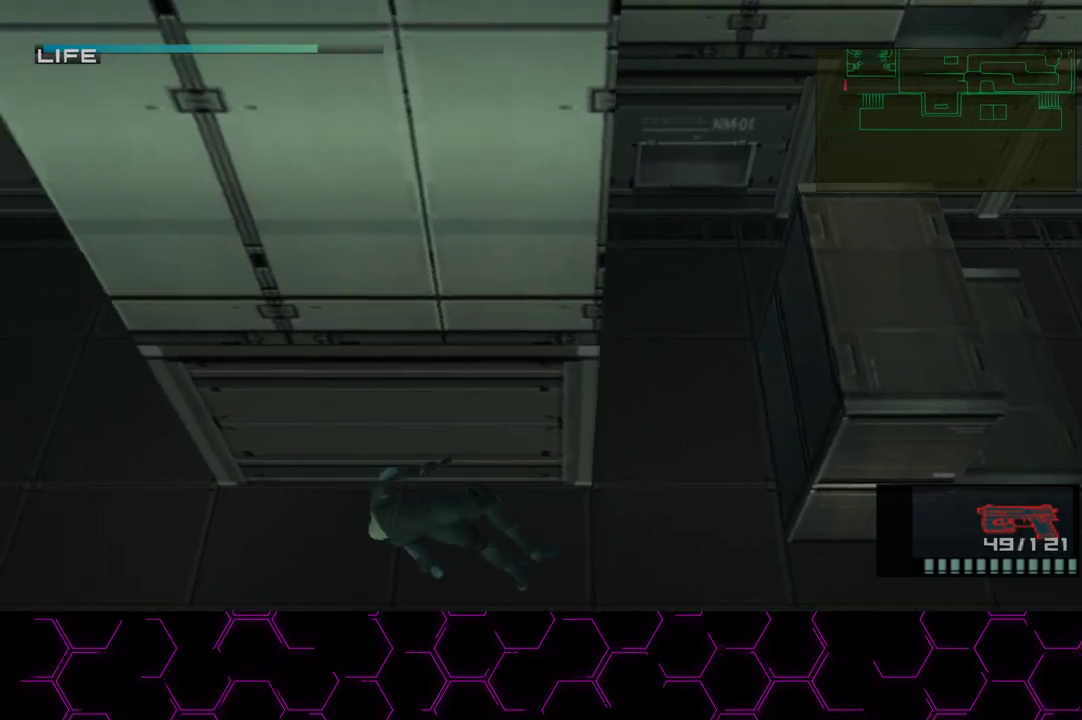
{"buttons": [], "left_stick": "up", "right_stick": "center", "events": [[133, "left_stick", "center"], [267, "left_stick", "up"]]}
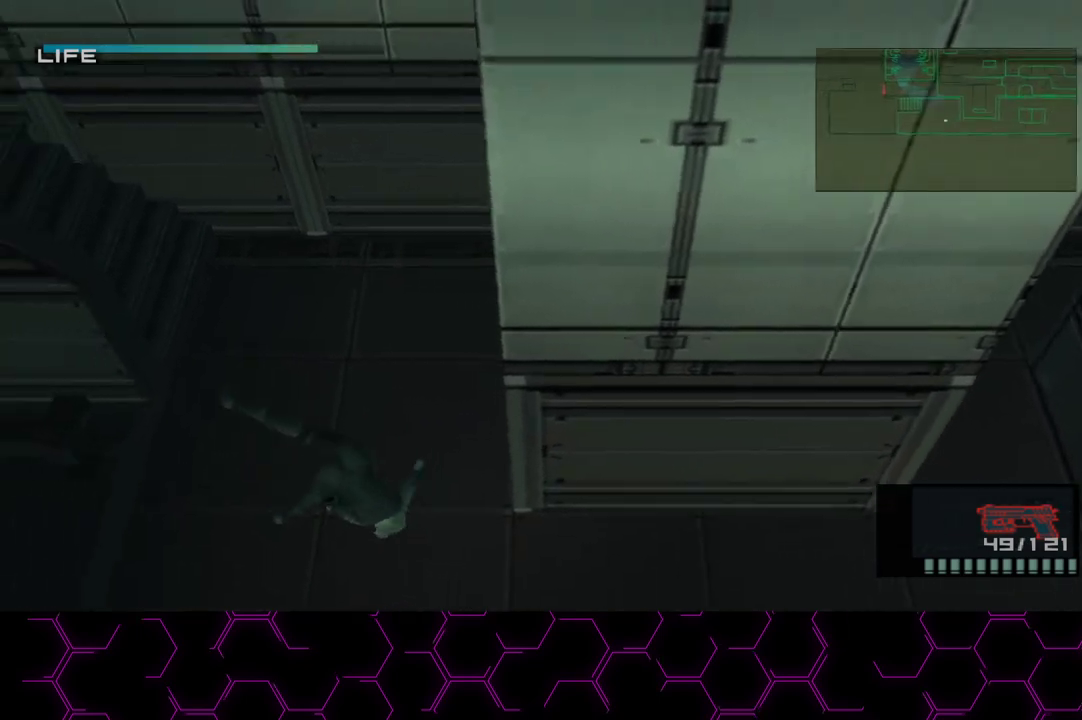
{"buttons": [], "left_stick": "up", "right_stick": "center", "events": []}
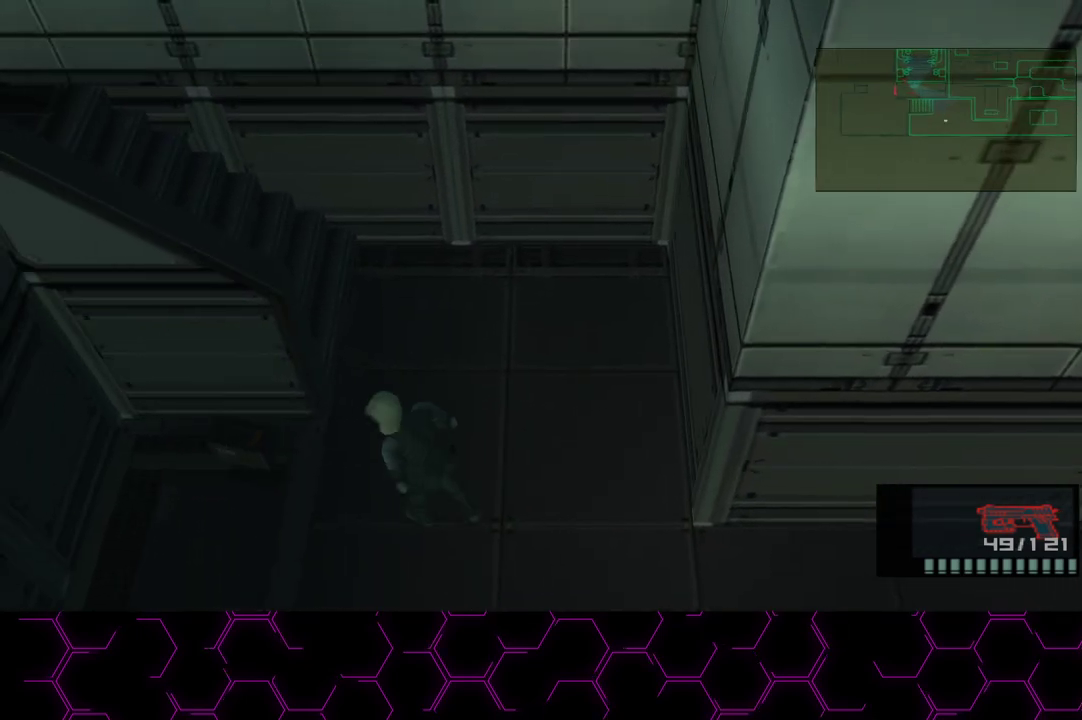
{"buttons": [], "left_stick": "left", "right_stick": "center", "events": [[317, "left_stick", "up-left"], [467, "left_stick", "left"]]}
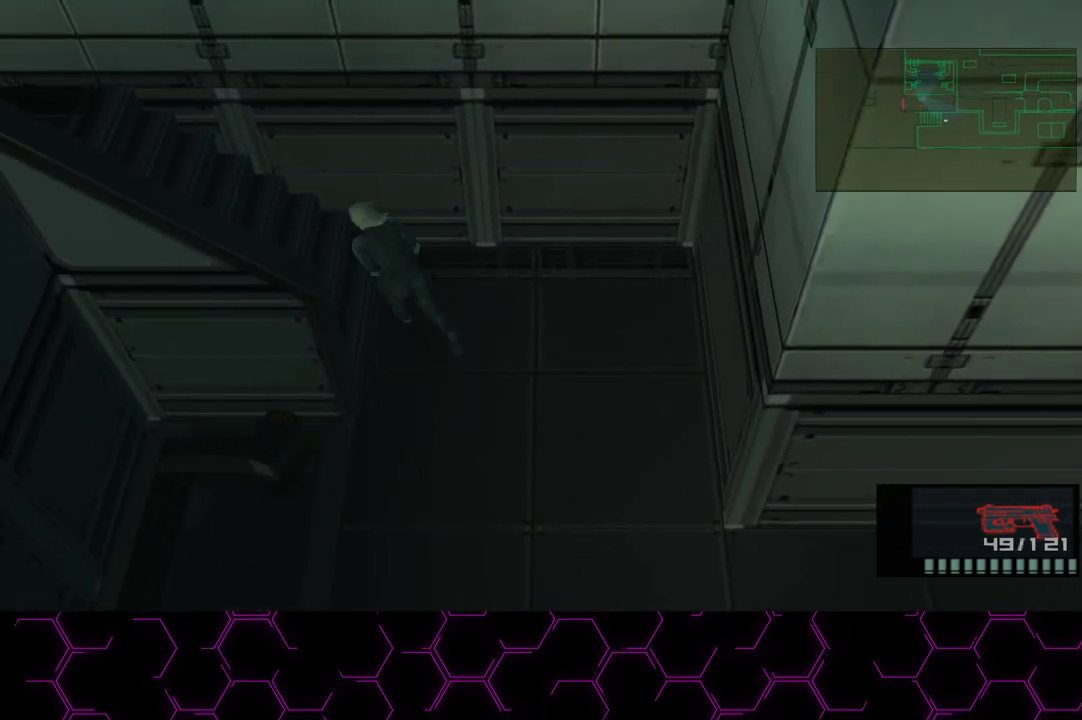
{"buttons": [], "left_stick": "left", "right_stick": "center", "events": []}
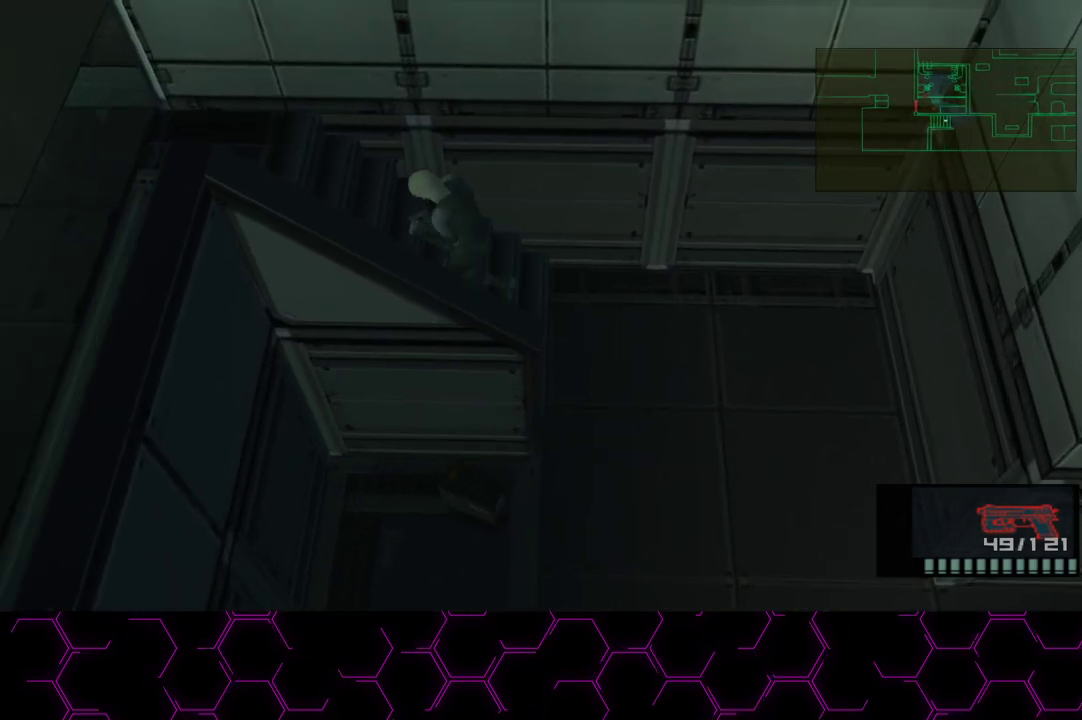
{"buttons": [], "left_stick": "left", "right_stick": "center", "events": []}
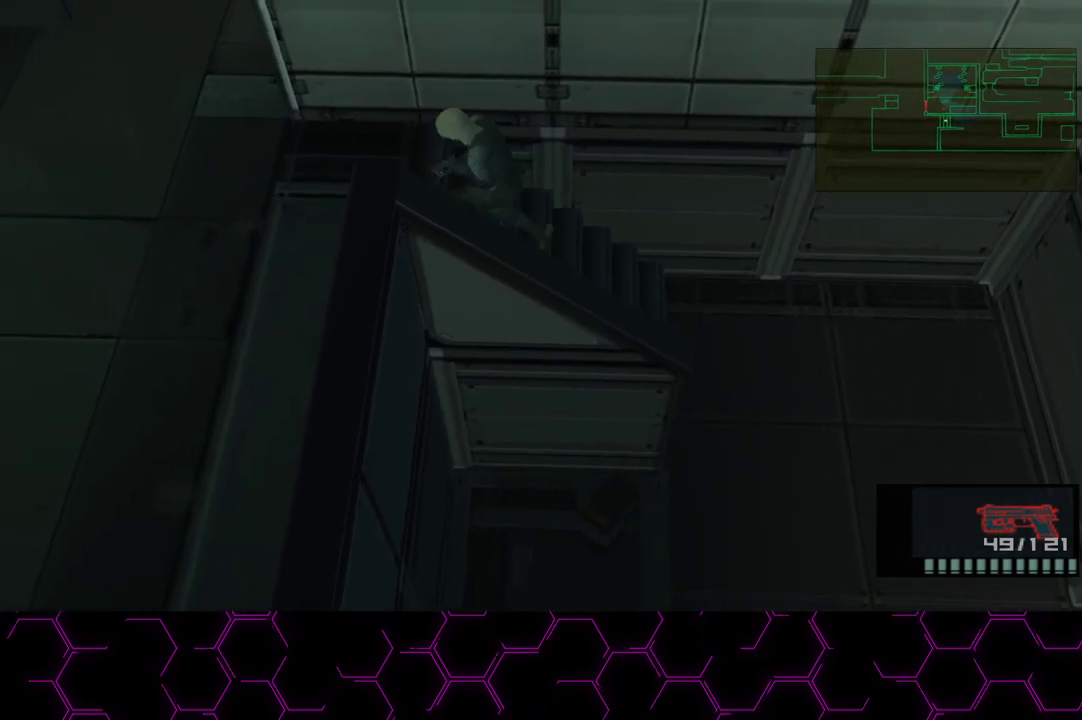
{"buttons": [], "left_stick": "up-left", "right_stick": "center", "events": [[250, "left_stick", "up-left"]]}
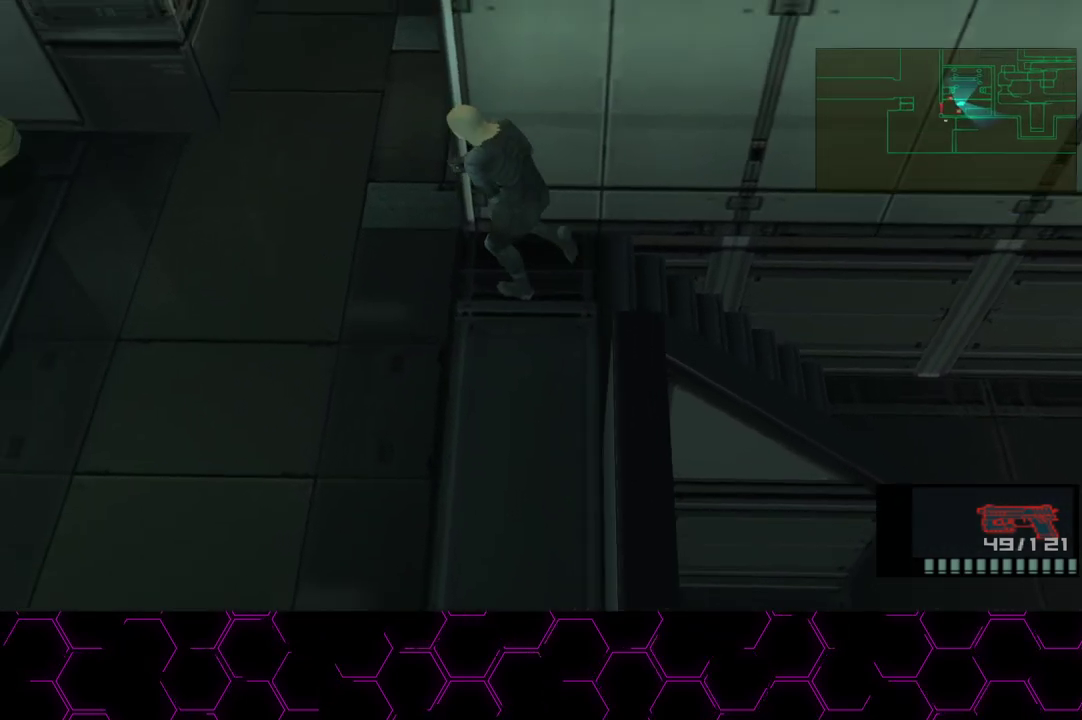
{"buttons": [], "left_stick": "up", "right_stick": "center", "events": [[183, "left_stick", "up"]]}
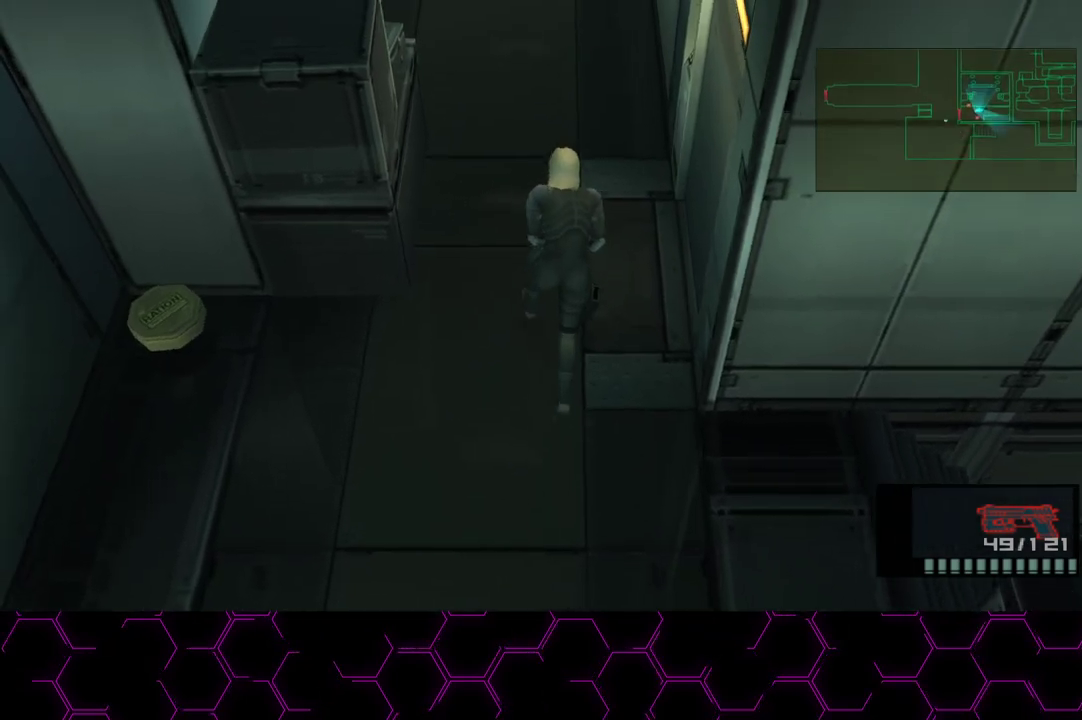
{"buttons": ["CROSS"], "left_stick": "up", "right_stick": "center", "events": [[417, "CROSS", "down"]]}
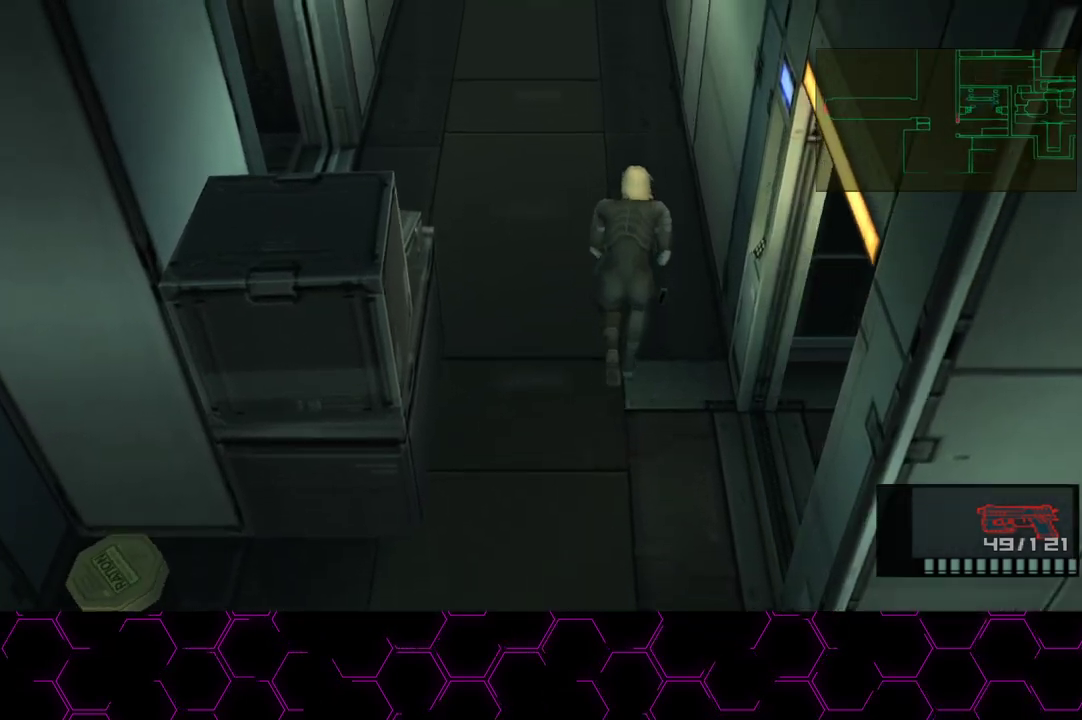
{"buttons": [], "left_stick": "up", "right_stick": "center", "events": [[17, "CROSS", "up"], [217, "left_stick", "center"], [333, "left_stick", "up"]]}
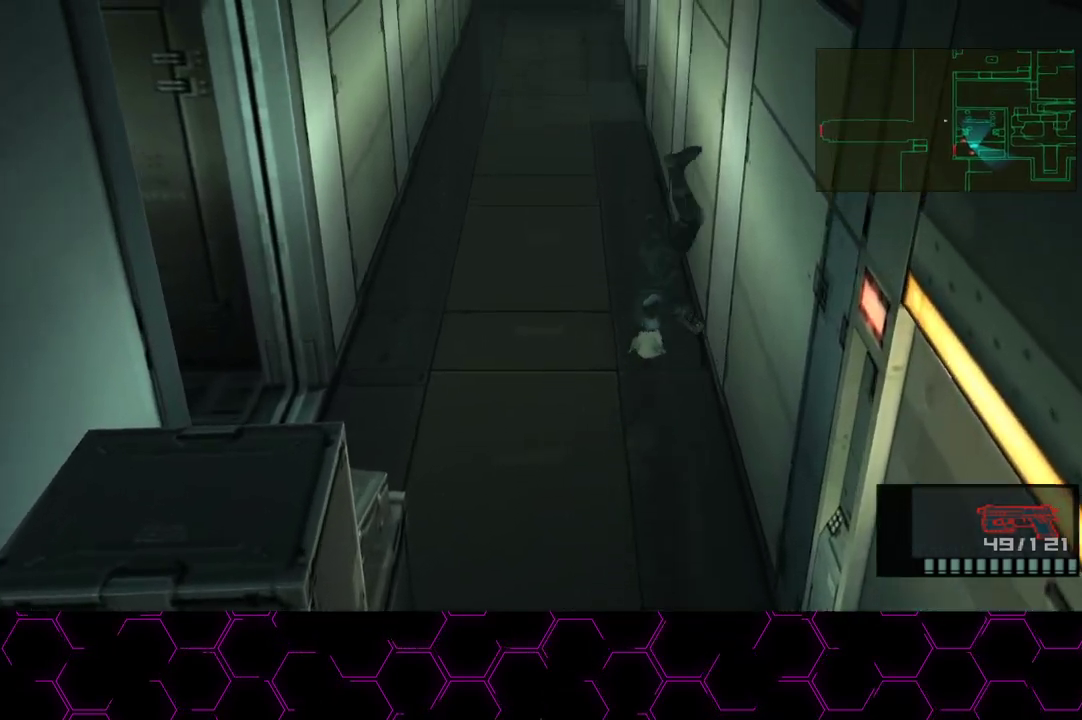
{"buttons": ["CROSS"], "left_stick": "up", "right_stick": "center", "events": [[450, "CROSS", "down"]]}